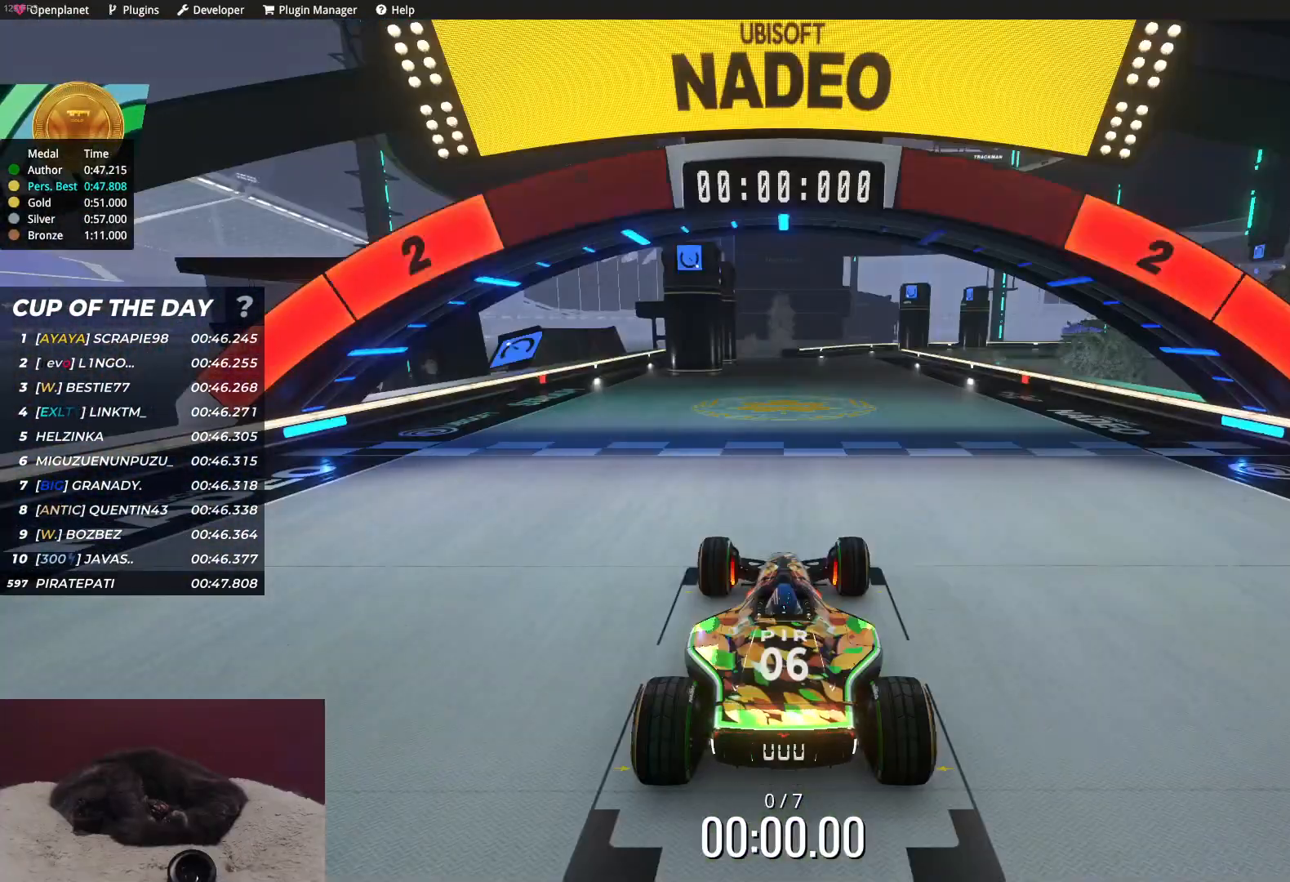
Gameplay with keyboard; each line is a JSON object with the keys held at the frame after it. "events" lists presses ("down") and releases ("up") of "down", "left", "right" and "up" between this image and that frame as [ms after this image, input, new state], when the widget could be followed in between. No other keys are recorded. Mouse input is not recorded.
{"keys": [], "events": []}
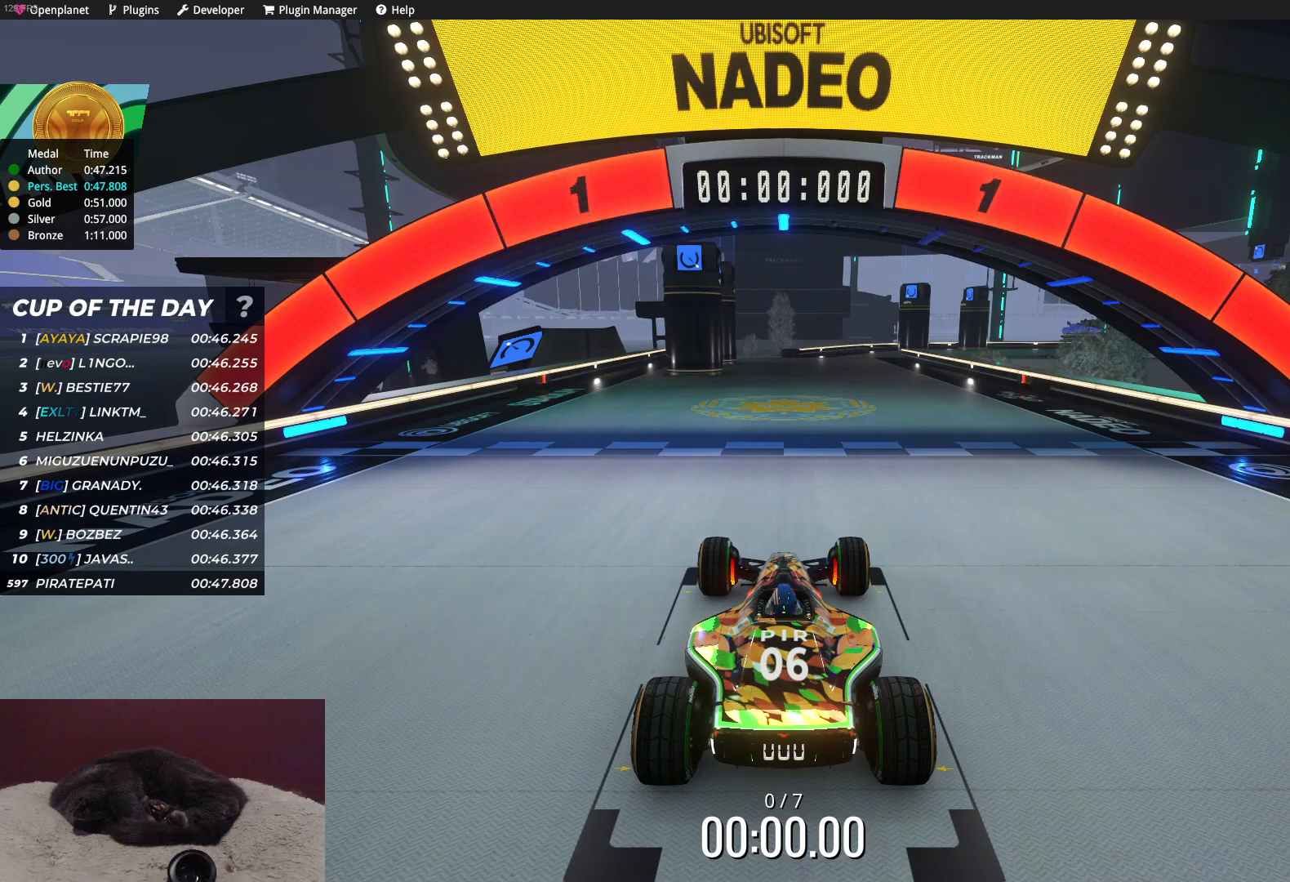
{"keys": ["up"], "events": [[483, "up", "down"]]}
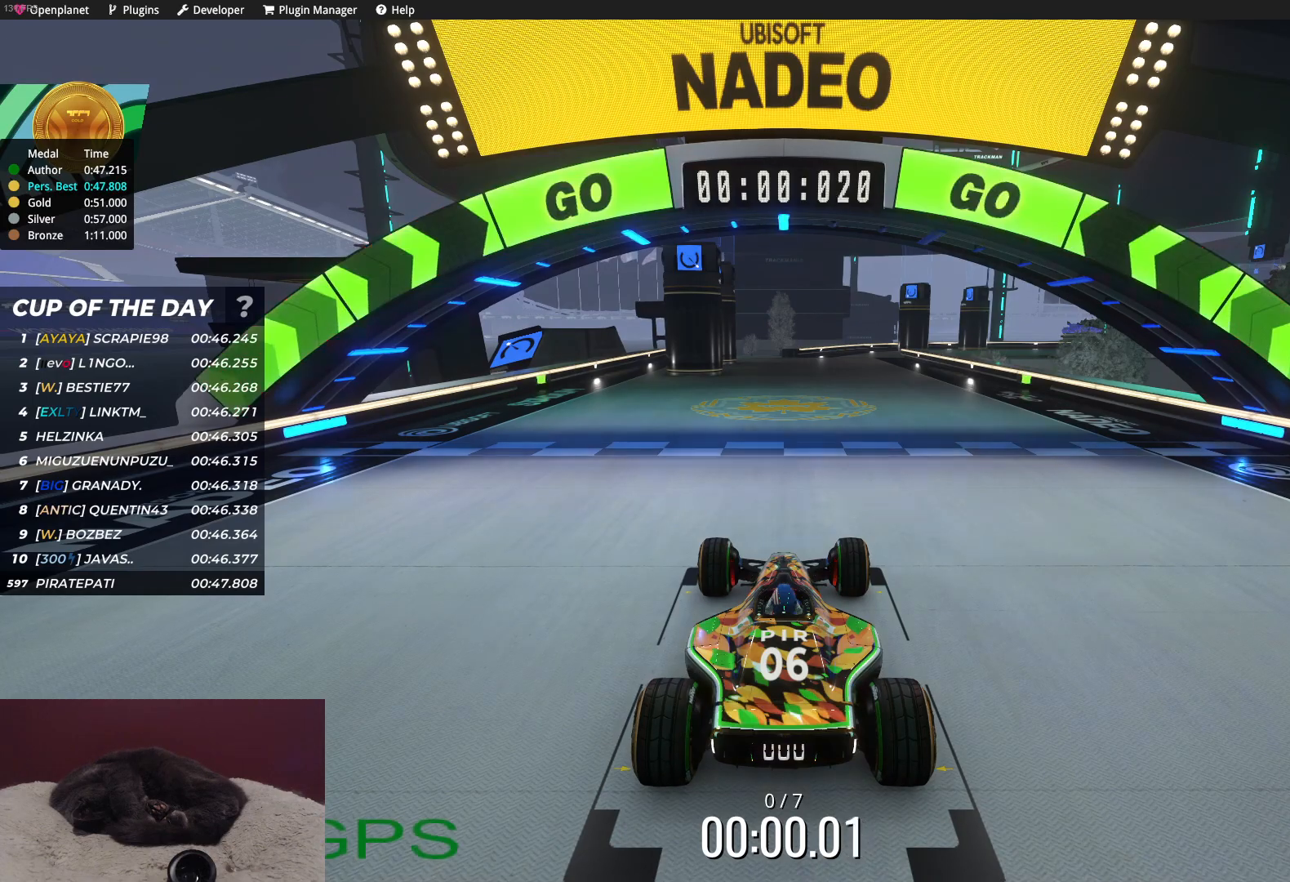
{"keys": ["up"], "events": []}
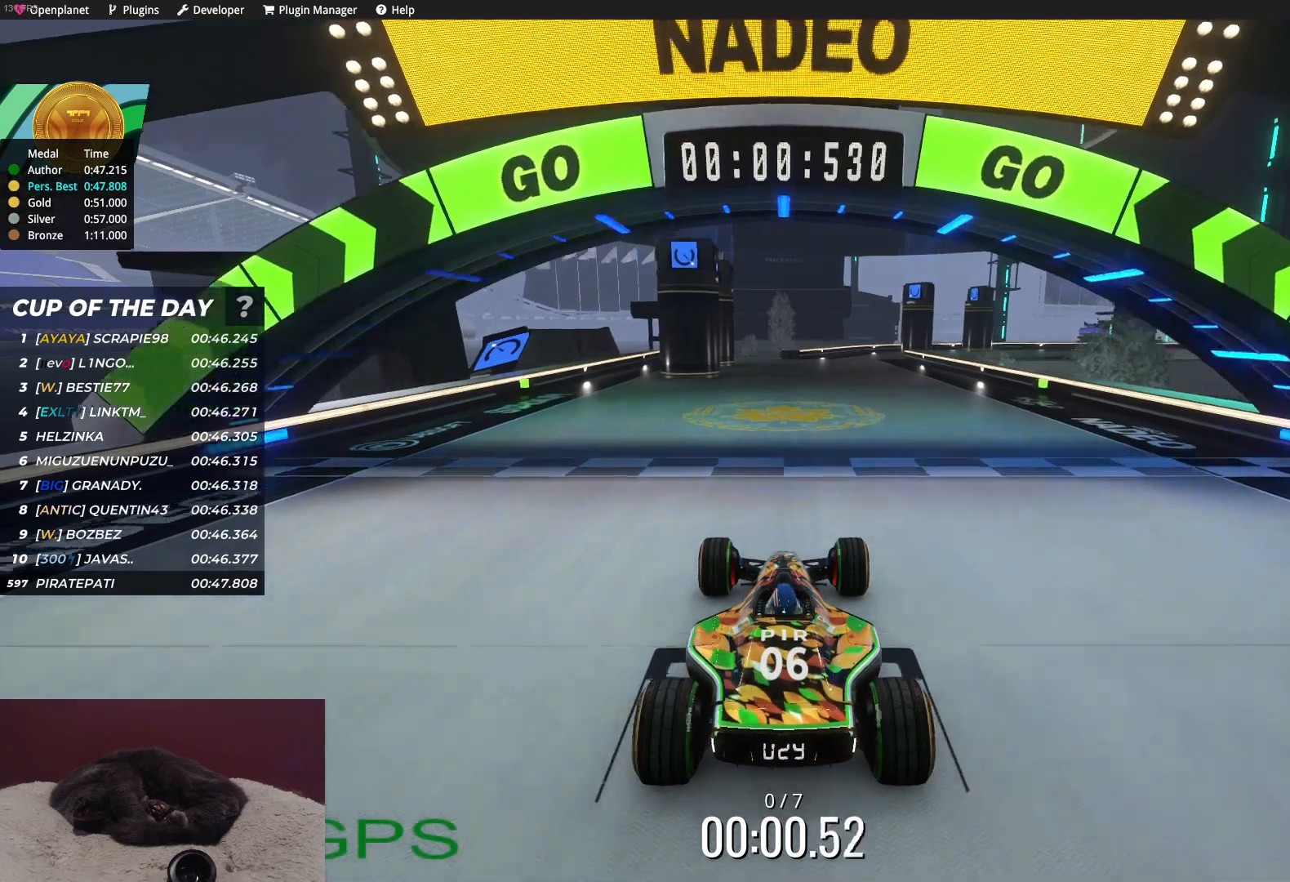
{"keys": ["up"], "events": []}
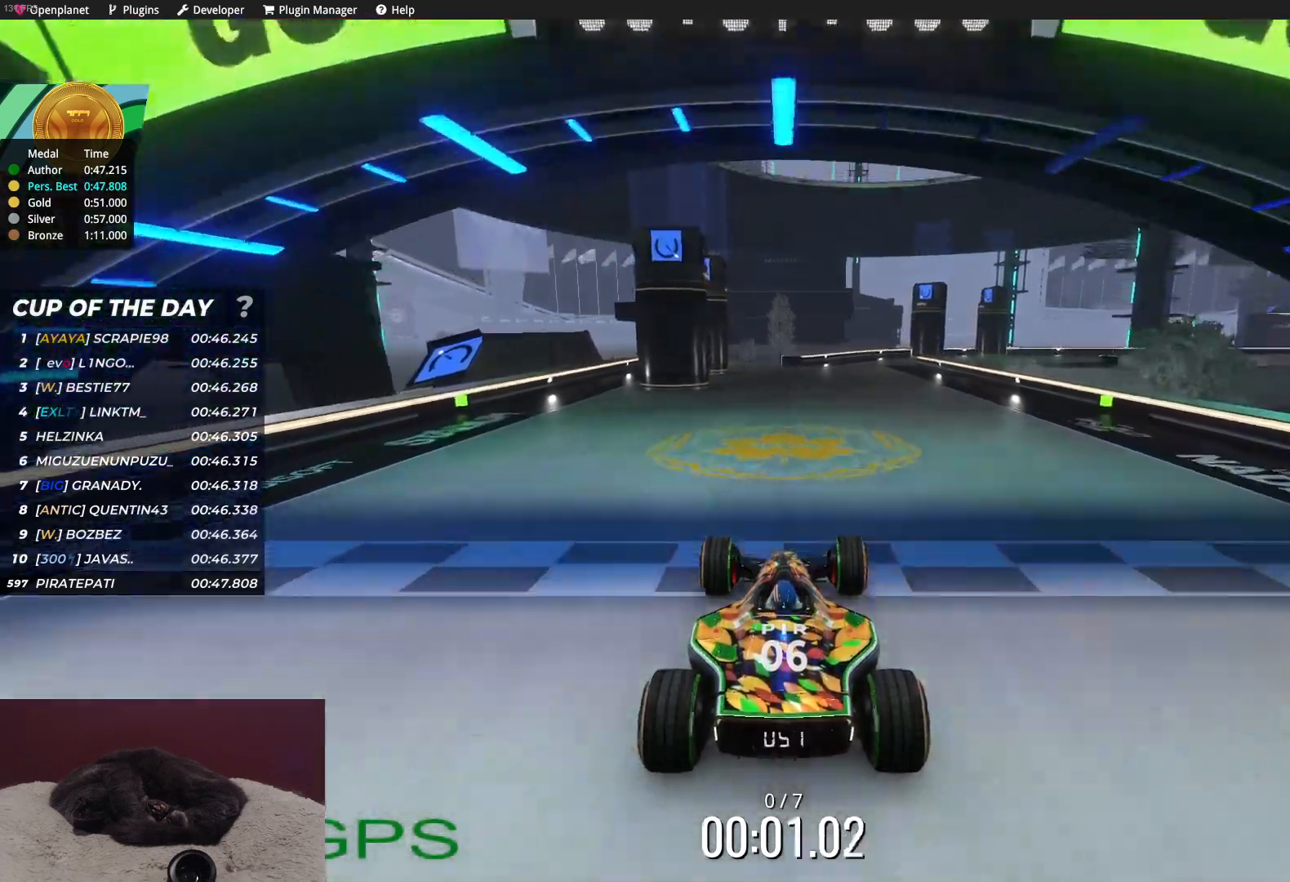
{"keys": ["up"], "events": []}
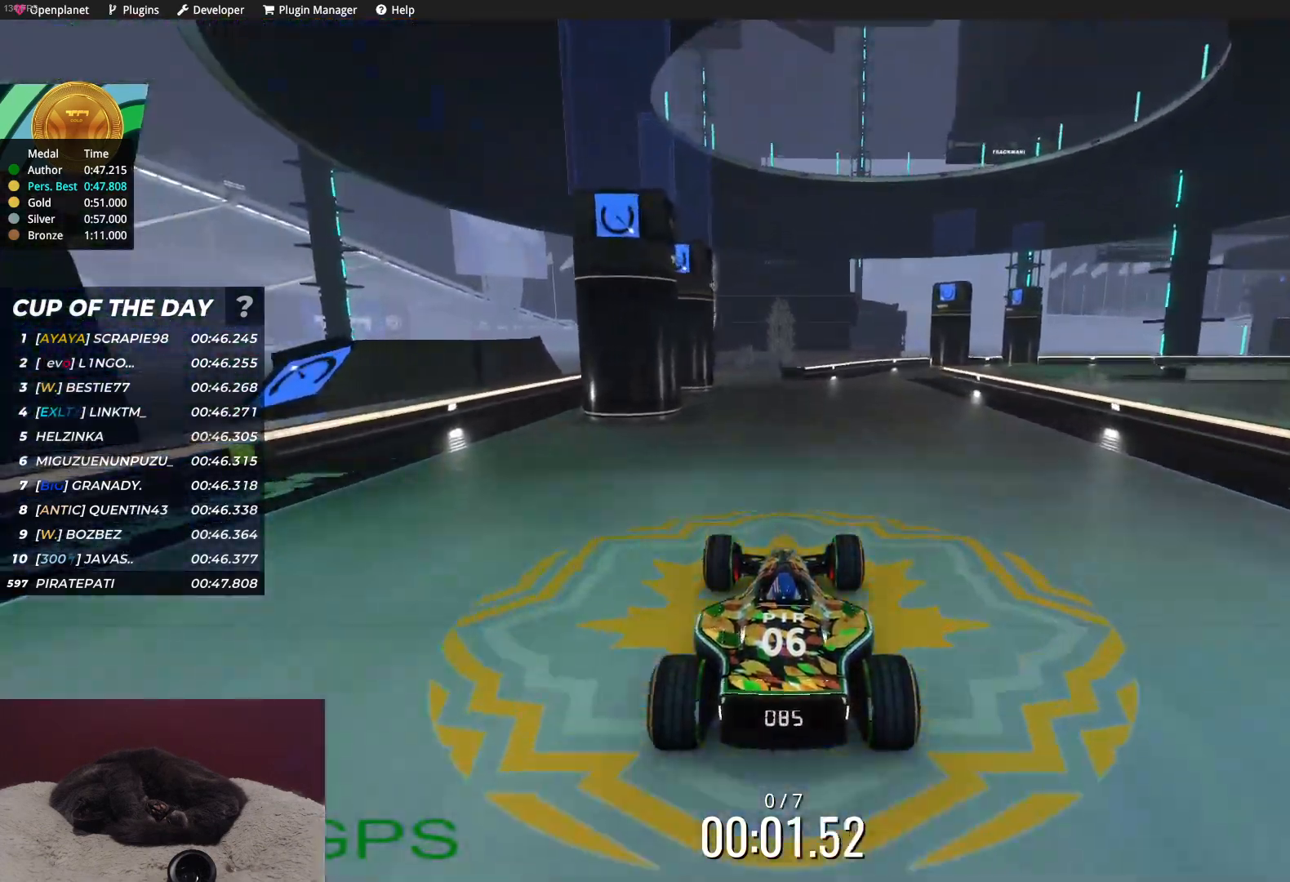
{"keys": ["up"], "events": []}
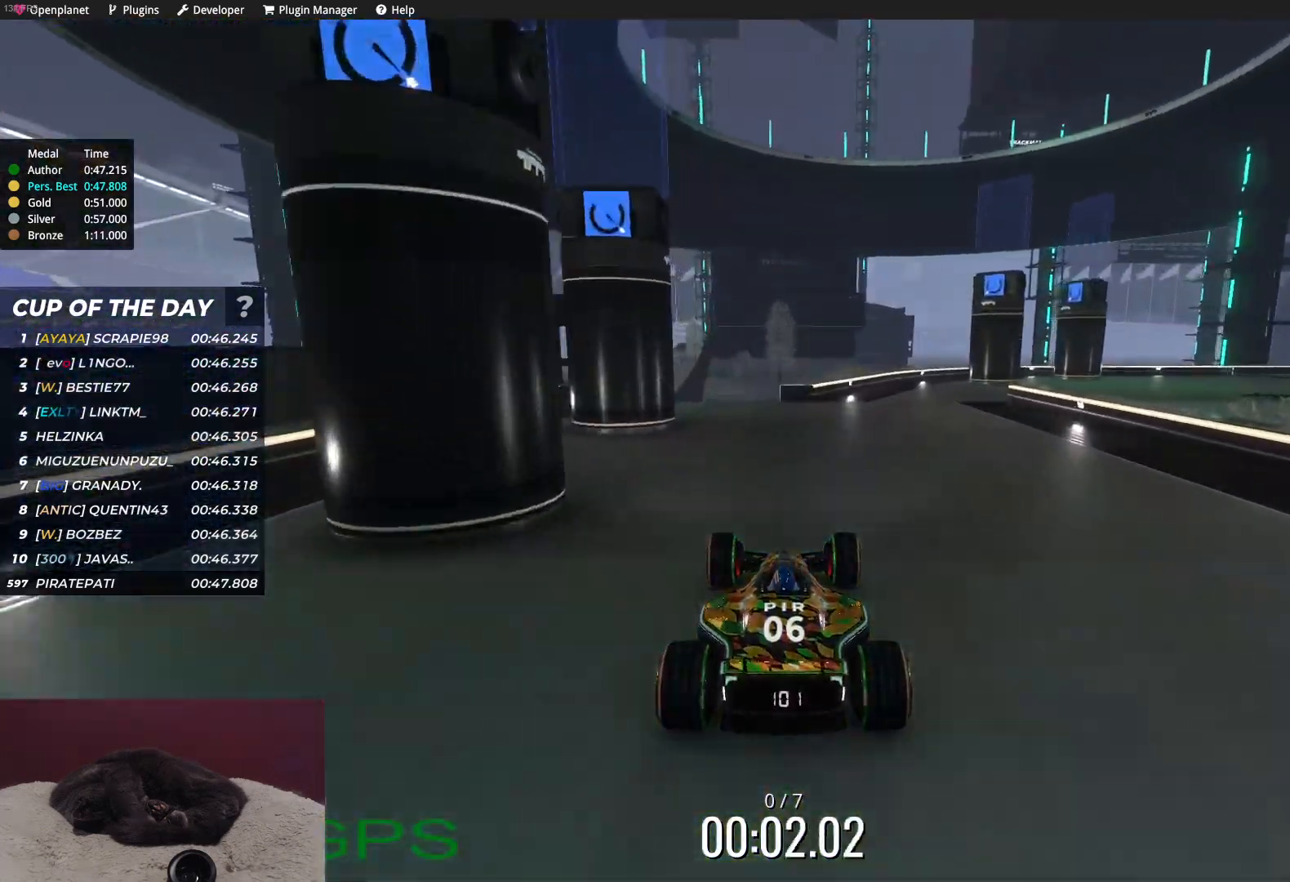
{"keys": ["right", "up"], "events": [[83, "right", "down"], [283, "right", "up"], [383, "right", "down"]]}
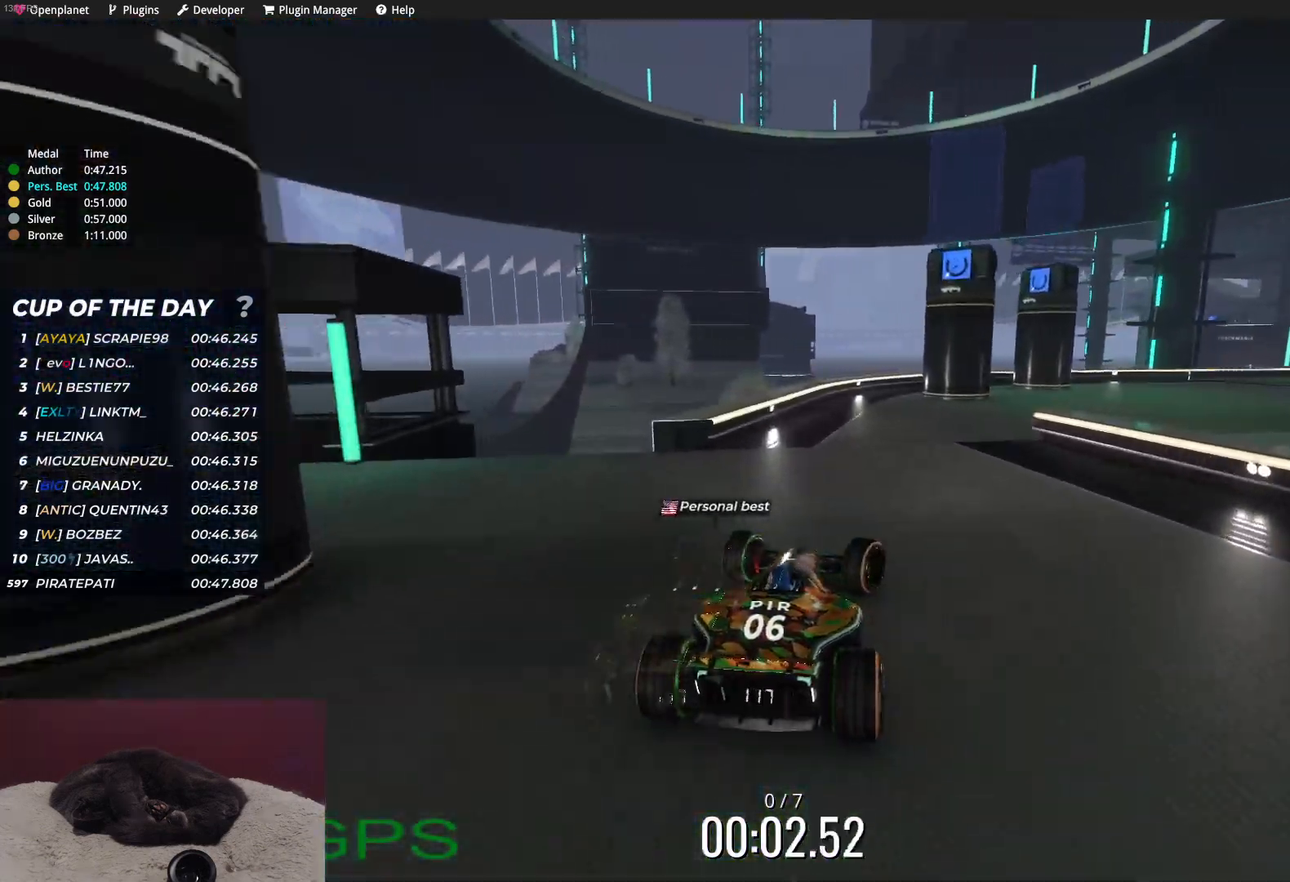
{"keys": ["right", "up"], "events": [[117, "right", "up"], [233, "right", "down"], [367, "right", "up"], [433, "right", "down"]]}
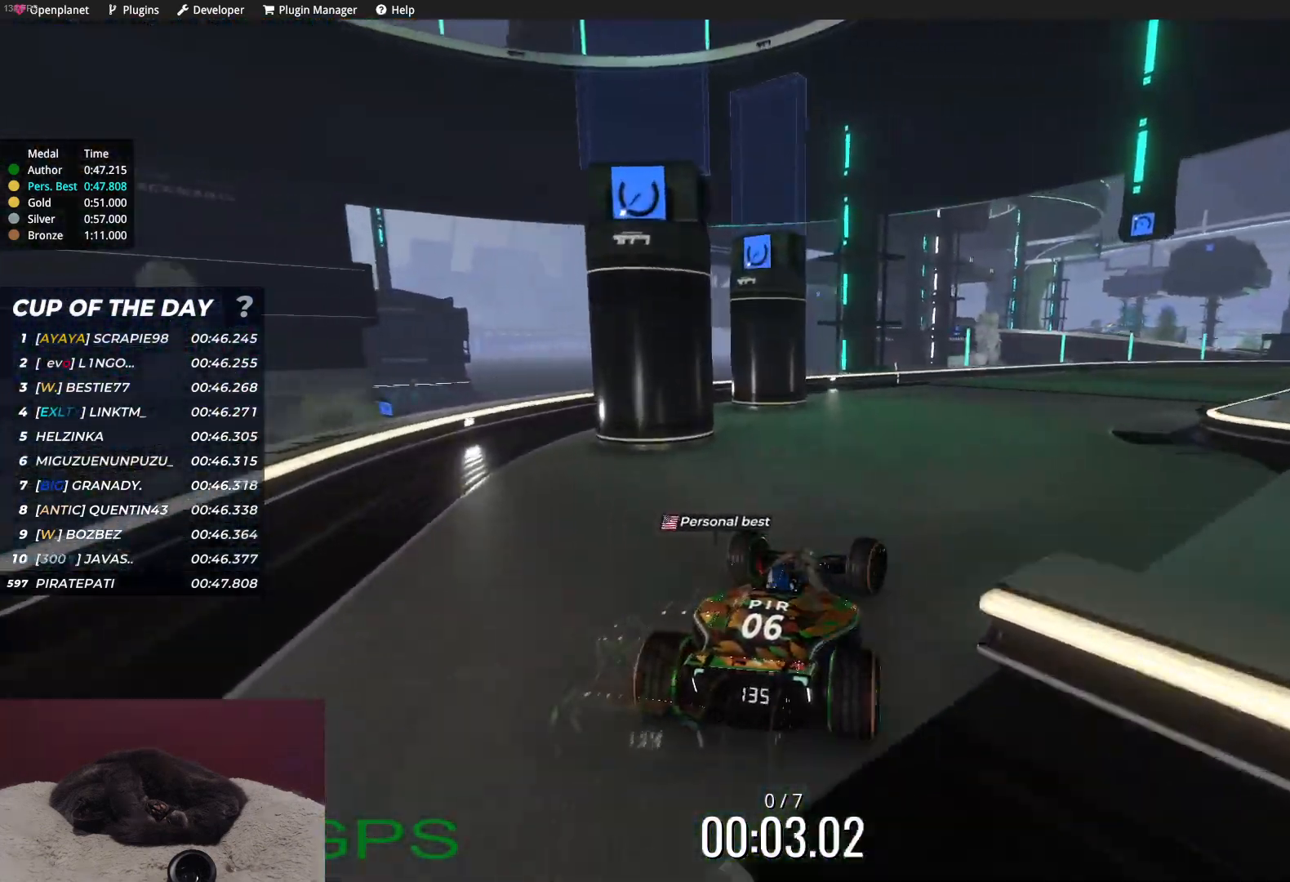
{"keys": ["right", "up"], "events": [[67, "right", "up"], [133, "right", "down"], [250, "right", "up"], [483, "right", "down"]]}
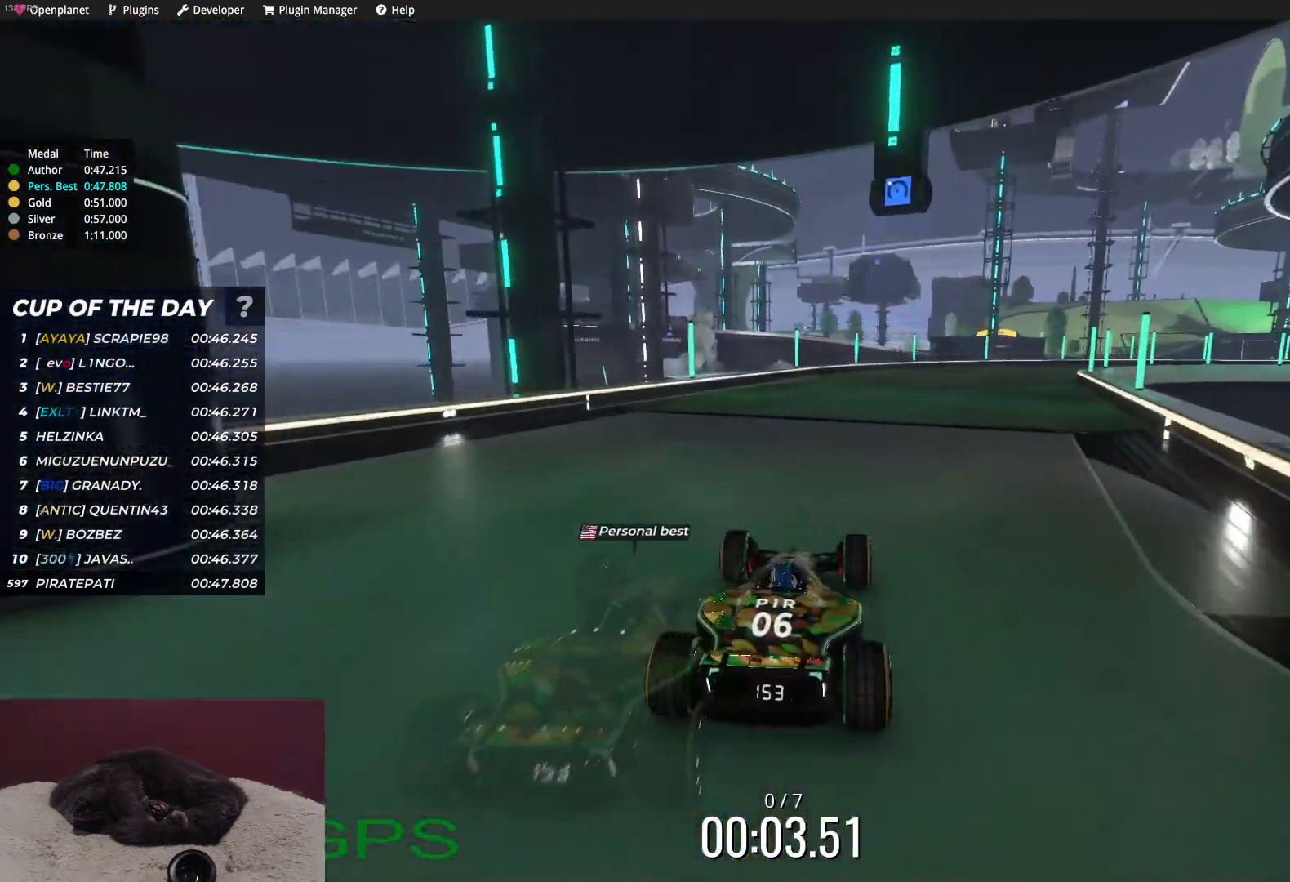
{"keys": ["right", "up"], "events": [[150, "right", "up"], [350, "right", "down"]]}
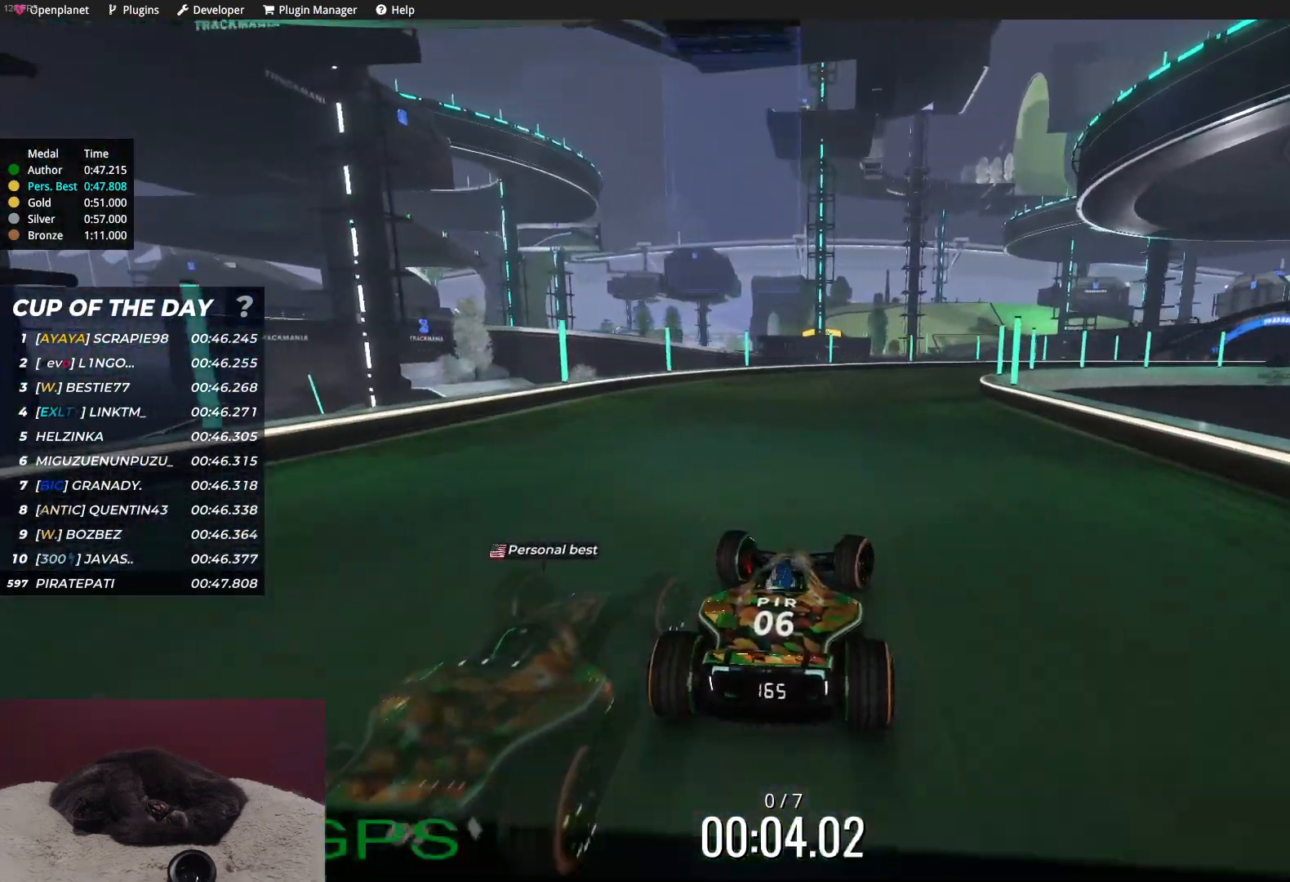
{"keys": ["right", "up"], "events": [[17, "right", "up"], [117, "right", "down"], [250, "right", "up"], [417, "right", "down"]]}
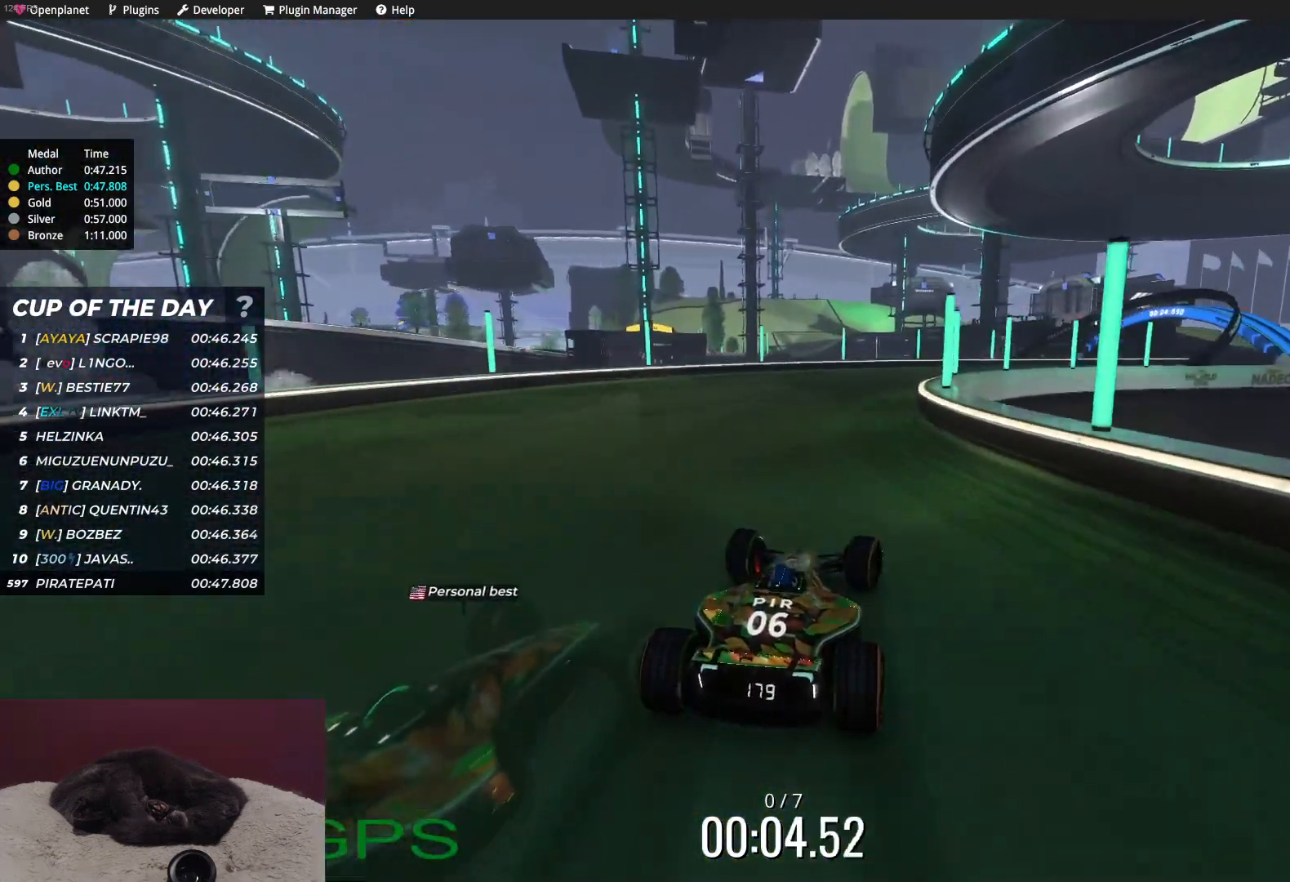
{"keys": ["right", "up"], "events": [[367, "right", "up"], [450, "right", "down"]]}
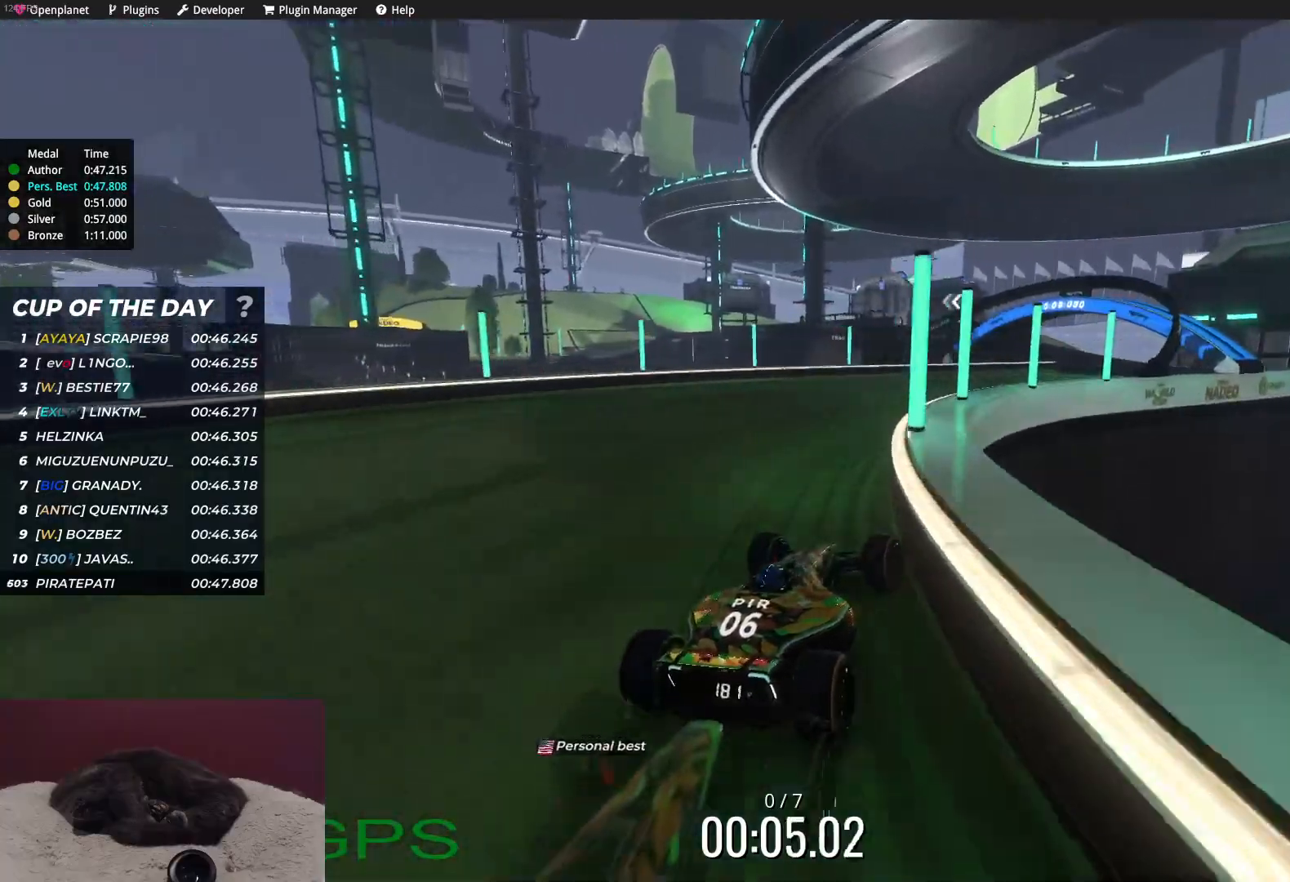
{"keys": ["up"], "events": [[100, "right", "up"], [183, "right", "down"], [300, "right", "up"]]}
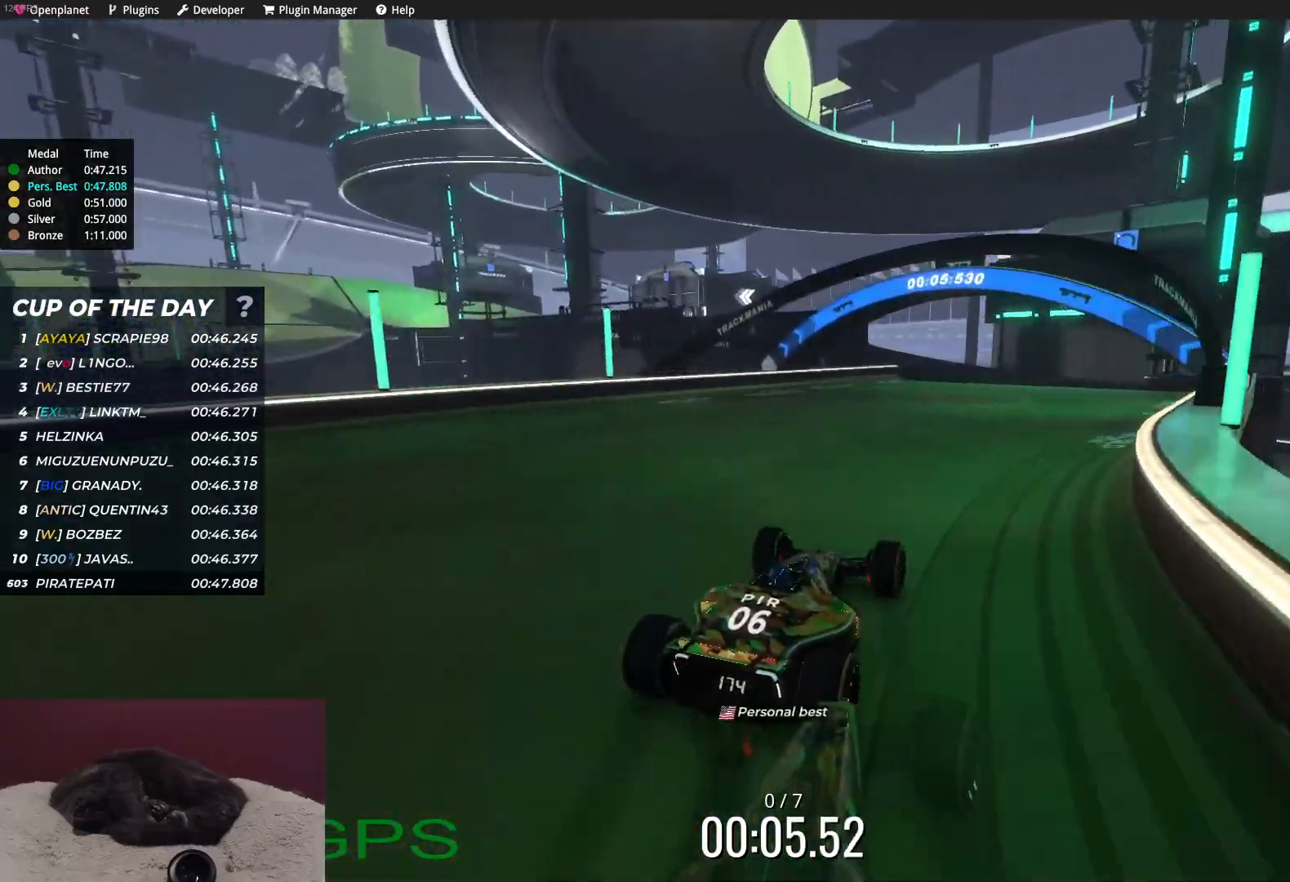
{"keys": ["up"], "events": [[417, "left", "down"], [500, "left", "up"]]}
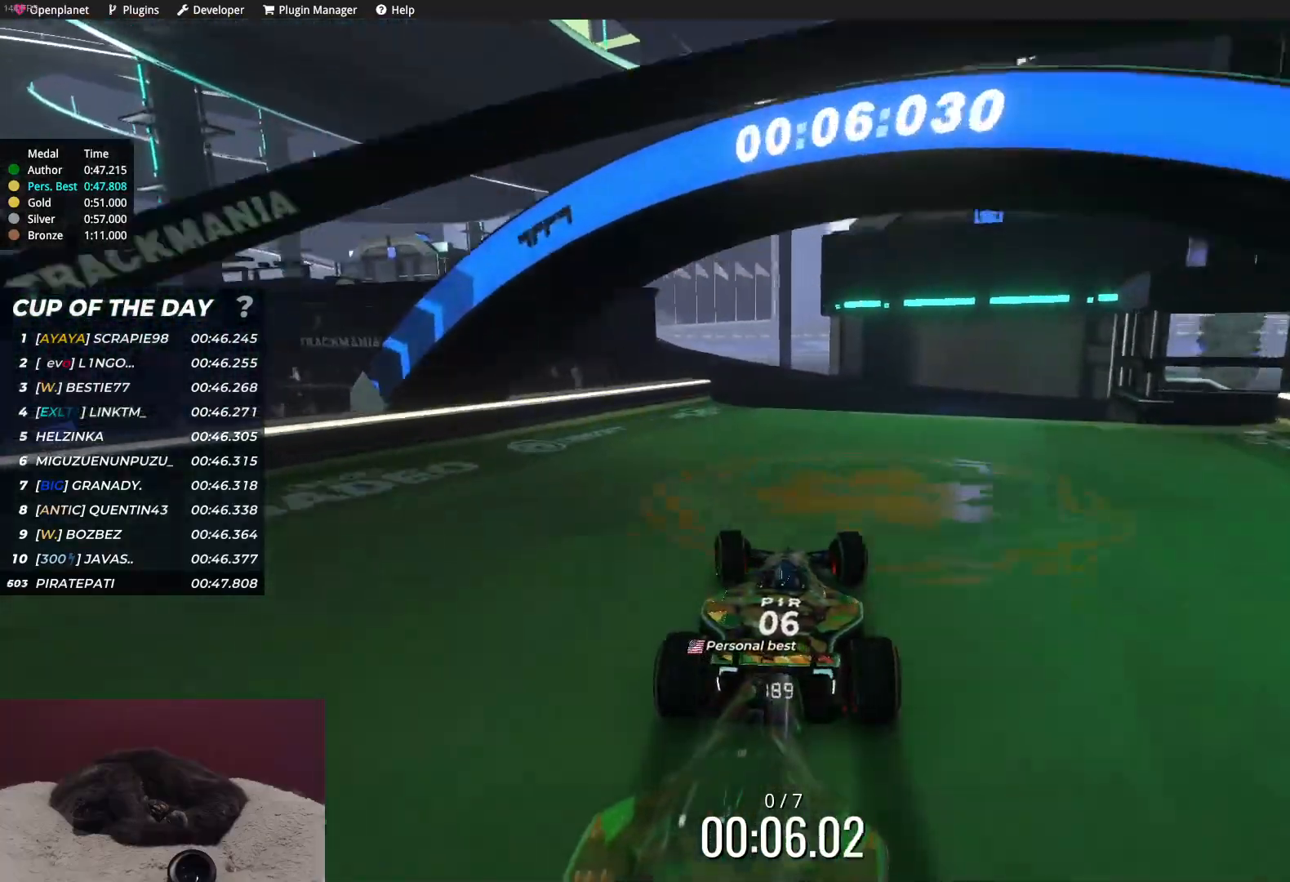
{"keys": ["left", "up"], "events": [[83, "left", "down"], [150, "left", "up"], [183, "left", "down"], [233, "left", "up"], [350, "left", "down"]]}
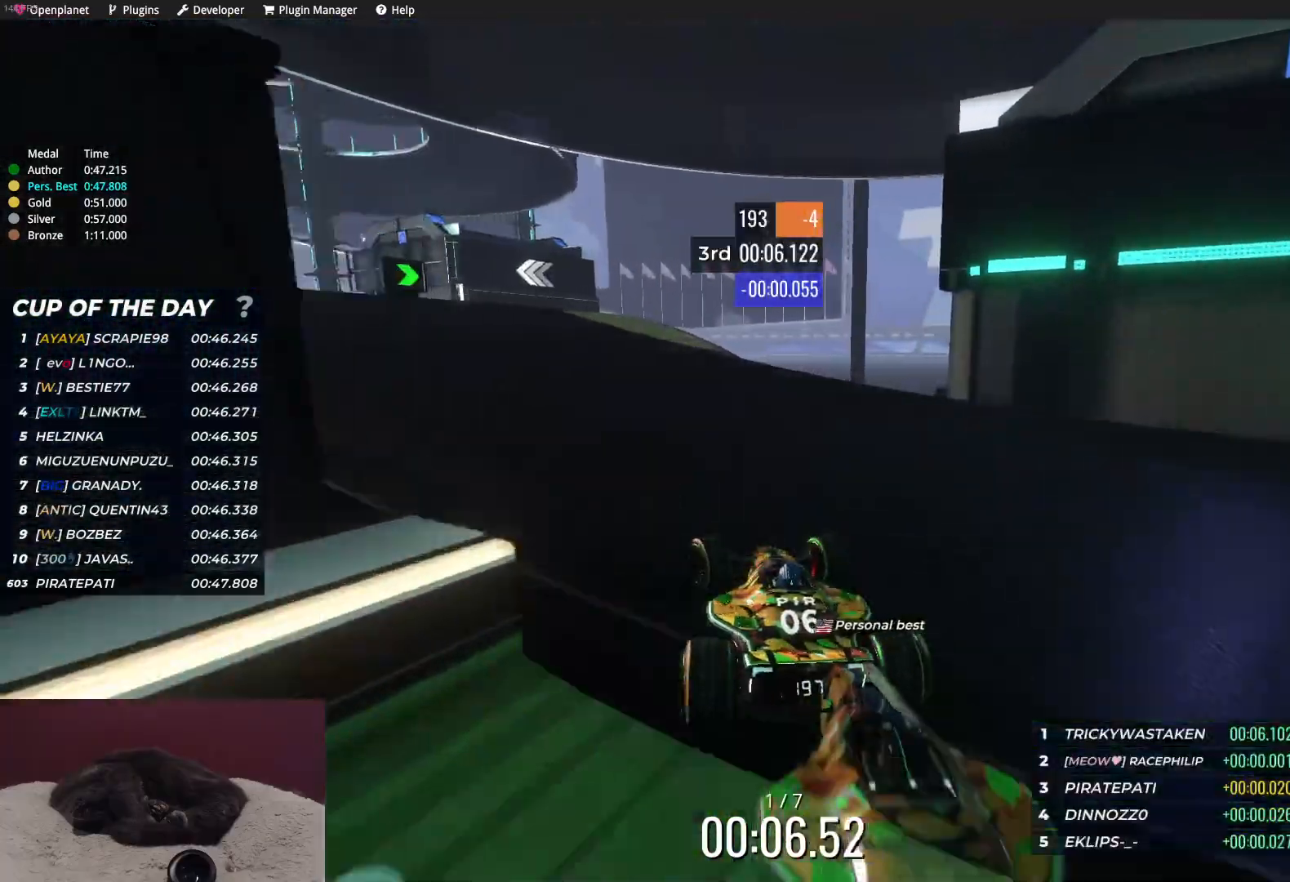
{"keys": ["up"], "events": [[433, "left", "up"]]}
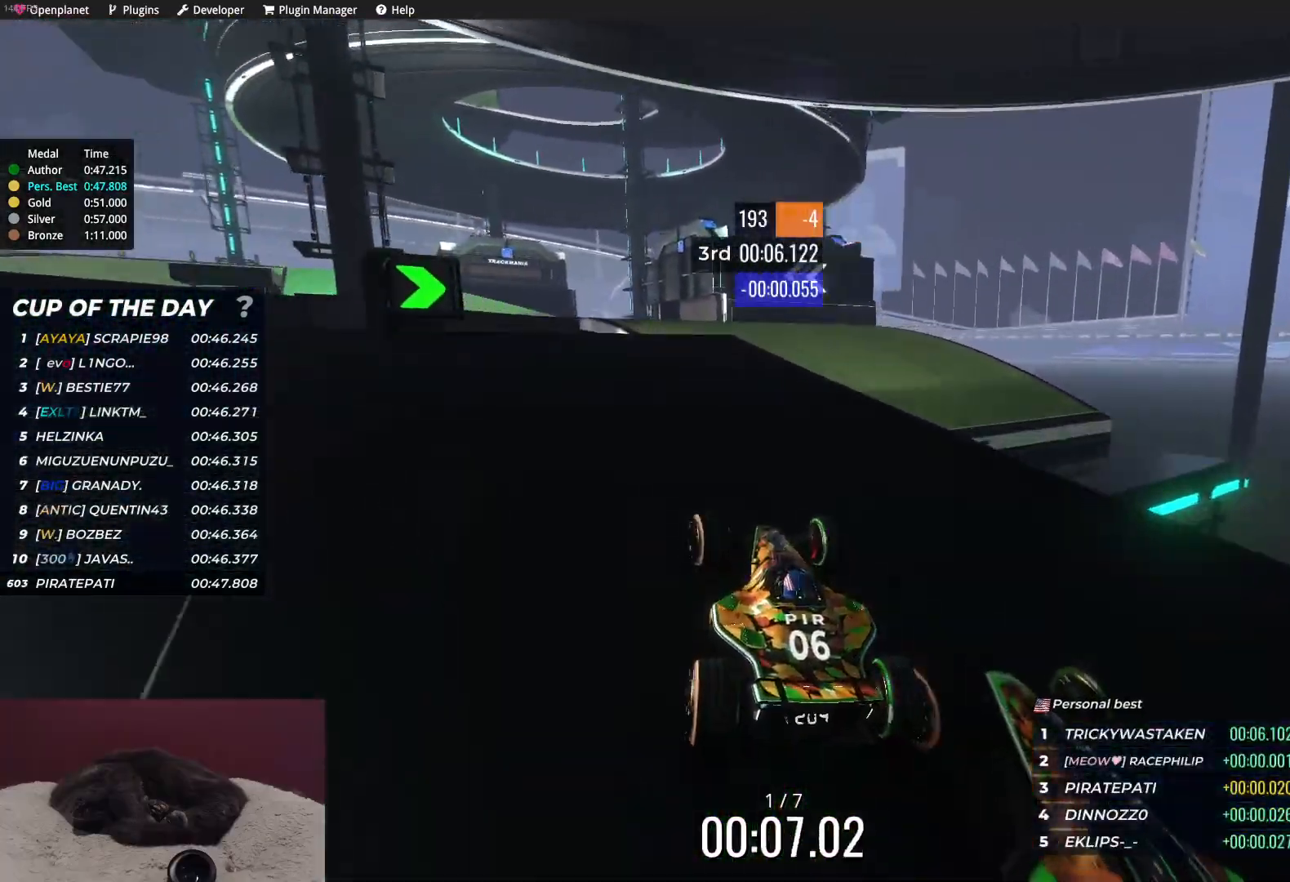
{"keys": ["up"], "events": [[67, "left", "down"], [150, "left", "up"], [350, "left", "down"], [450, "left", "up"]]}
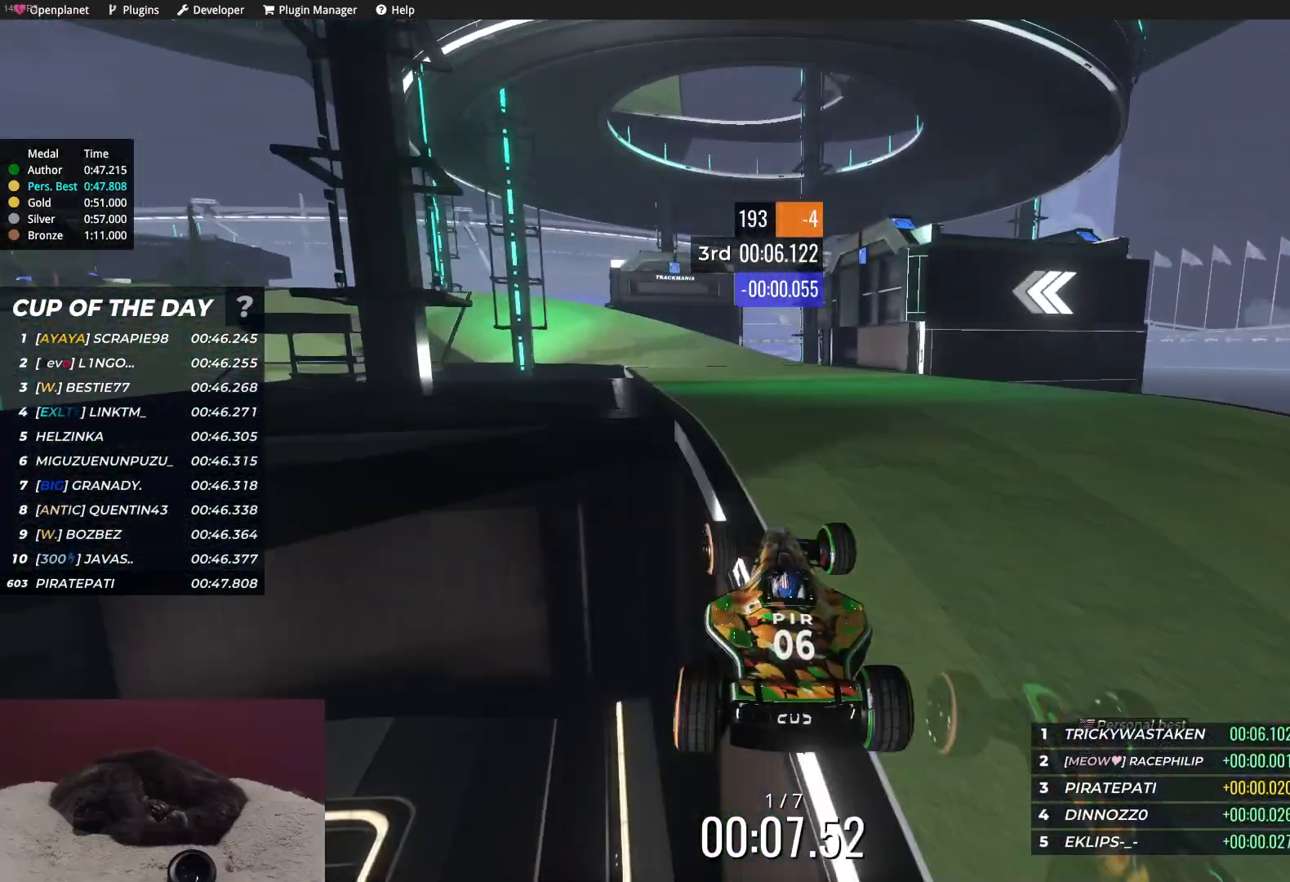
{"keys": ["left", "up"], "events": [[67, "left", "down"], [233, "left", "up"], [317, "left", "down"]]}
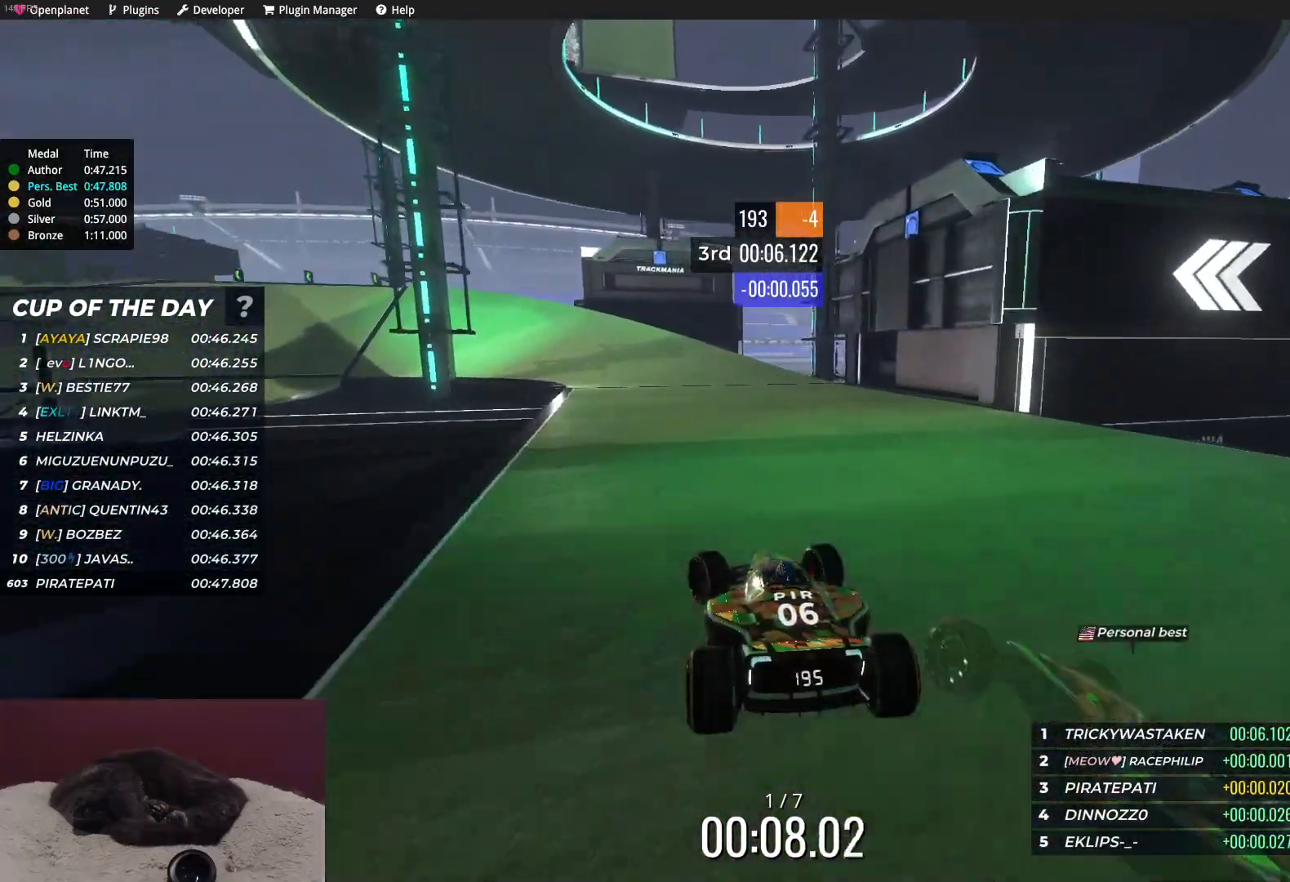
{"keys": ["left", "up"], "events": []}
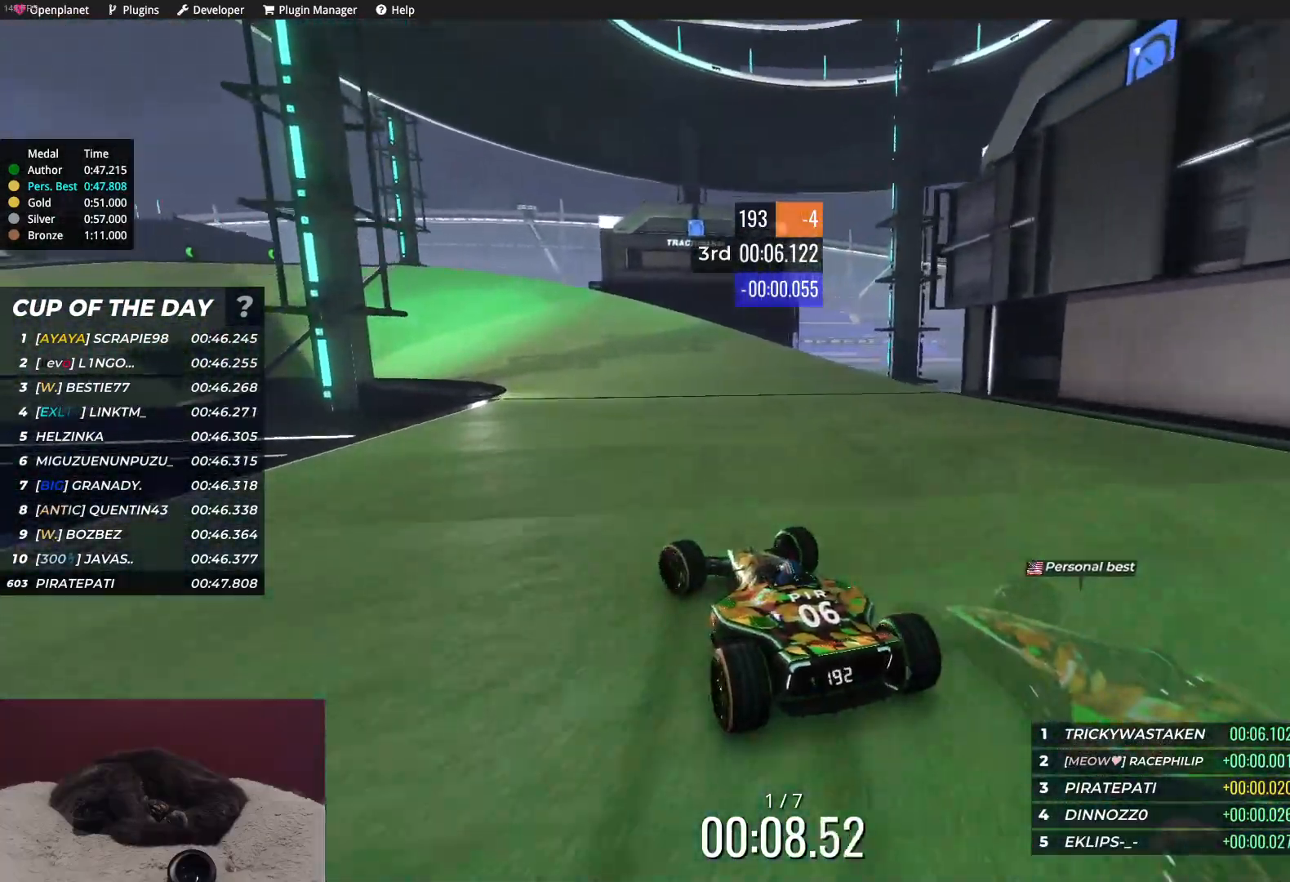
{"keys": ["up"], "events": [[167, "left", "up"], [300, "left", "down"], [450, "left", "up"]]}
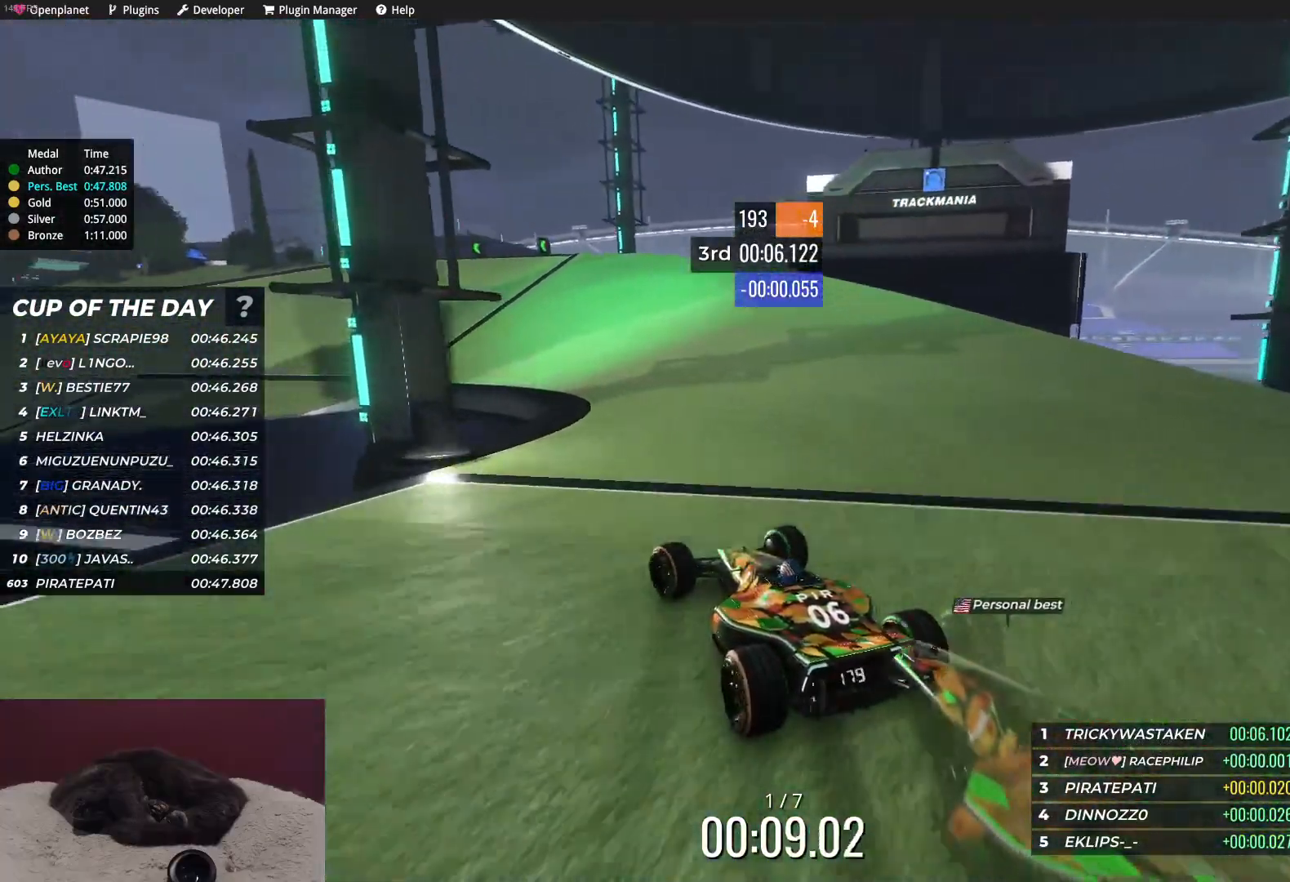
{"keys": ["up"], "events": [[50, "left", "down"], [250, "left", "up"]]}
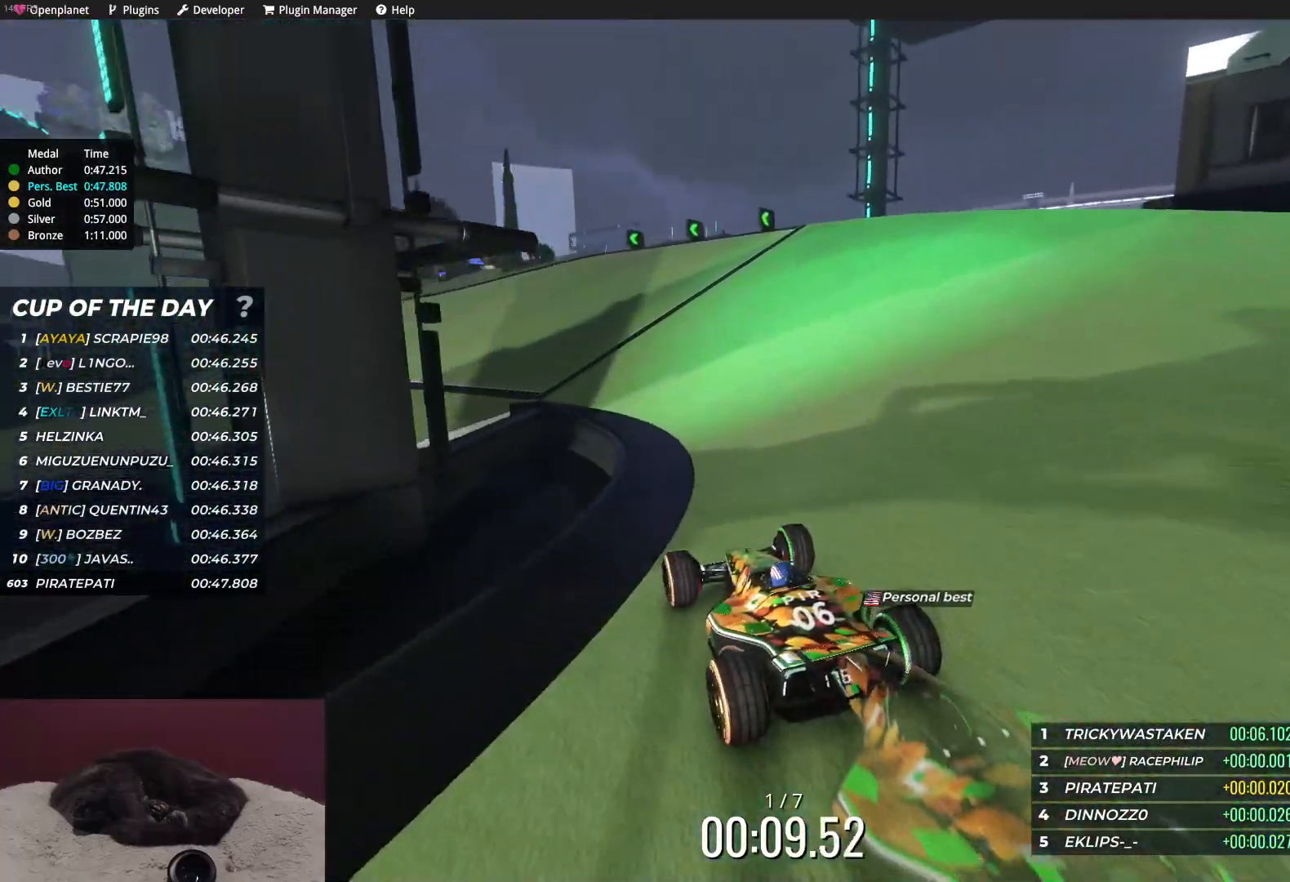
{"keys": ["left", "up"], "events": [[67, "left", "down"]]}
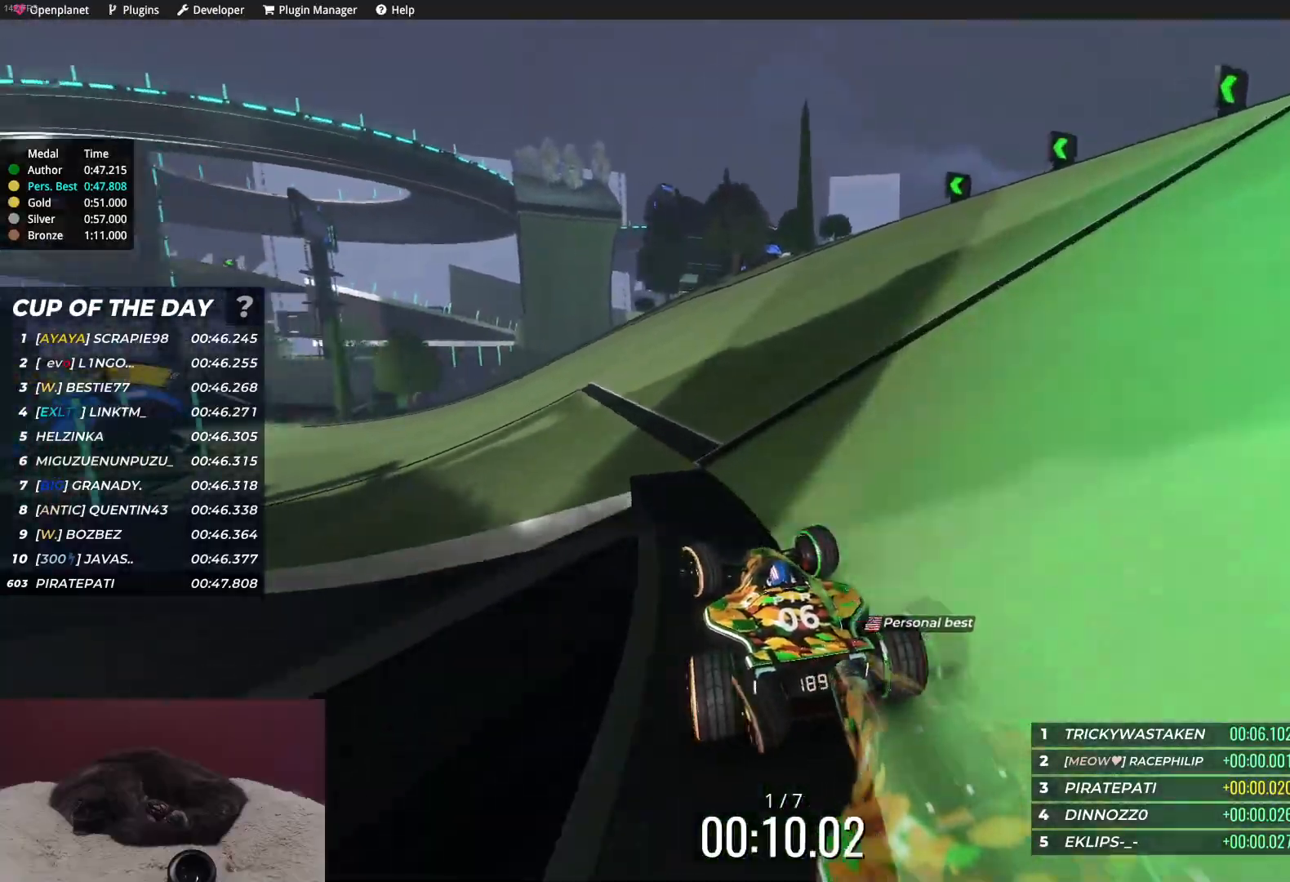
{"keys": ["left", "up"], "events": []}